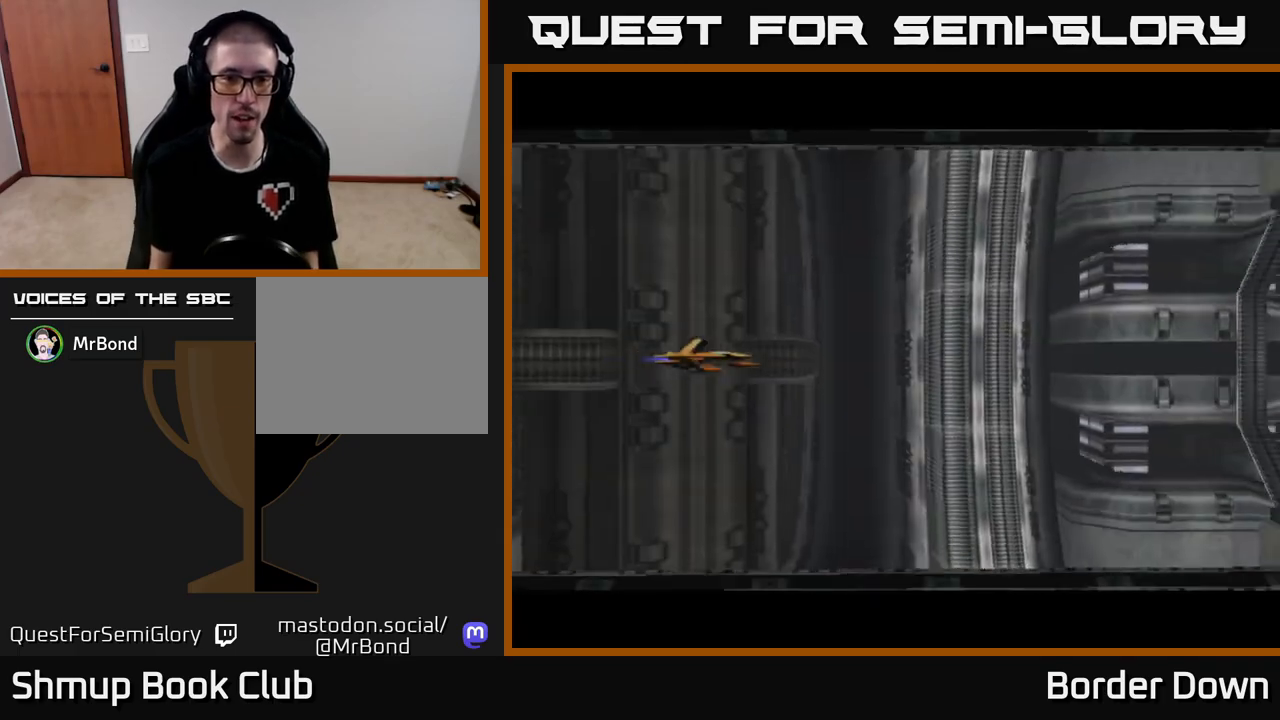
Gameplay with a controller (Xbox layout); each line is a JSON object with the inputs held at the frame after it. "events" lists button and stick changes between this image and that frame as [ms after this image, input, new state], when the widget could be followed in between.
{"buttons": ["DPAD_UP", "DPAD_LEFT"], "left_stick": "center", "right_stick": "center", "events": [[217, "DPAD_UP", "down"], [300, "DPAD_LEFT", "down"]]}
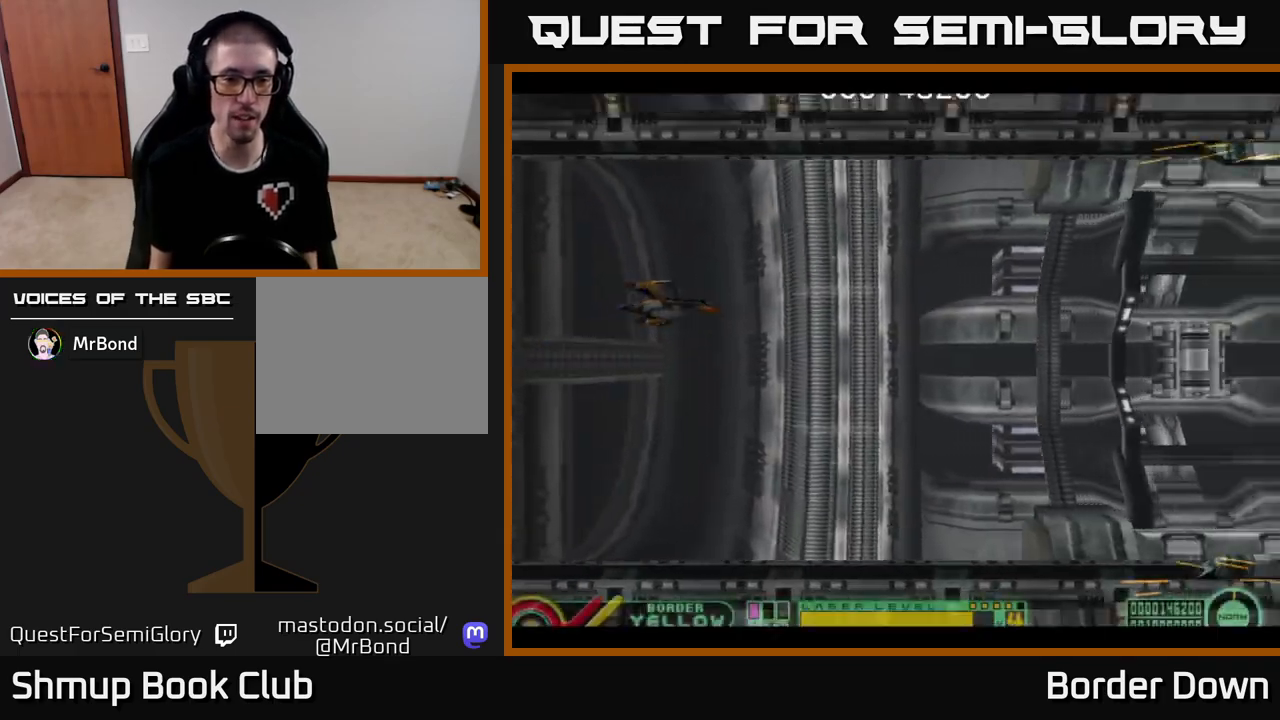
{"buttons": [], "left_stick": "center", "right_stick": "center", "events": [[67, "DPAD_UP", "up"], [183, "DPAD_LEFT", "up"]]}
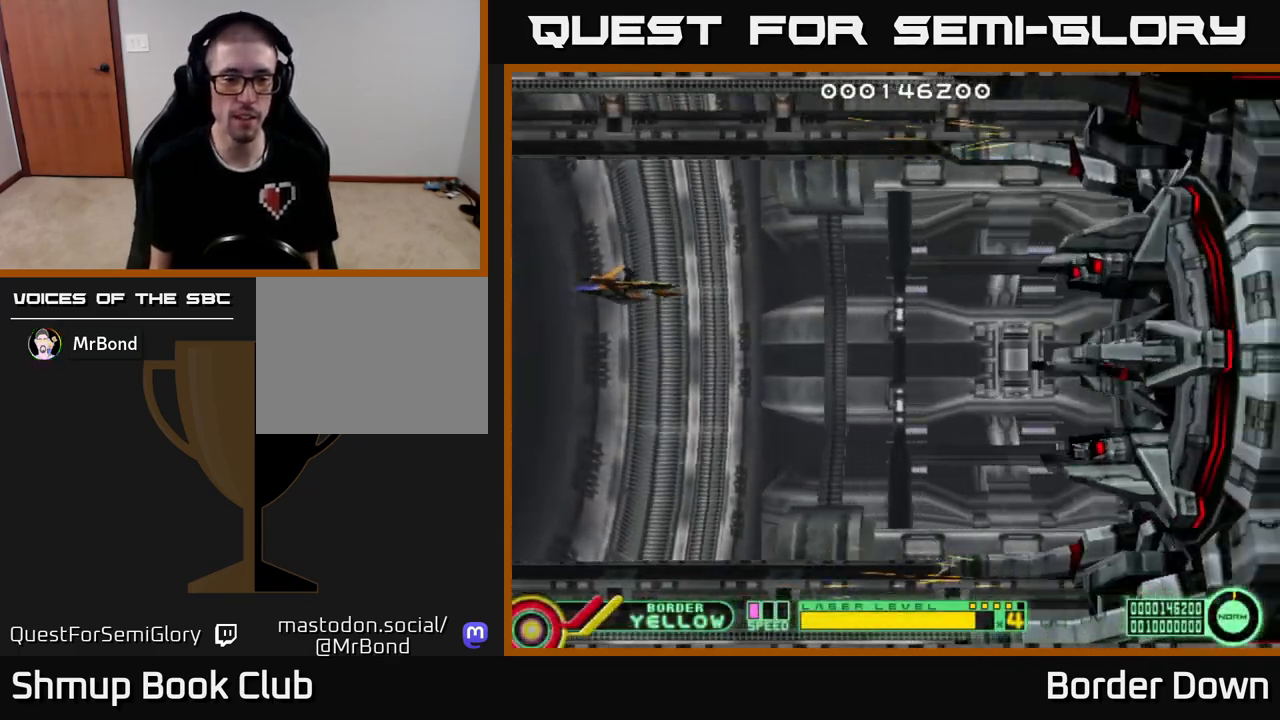
{"buttons": [], "left_stick": "center", "right_stick": "center", "events": []}
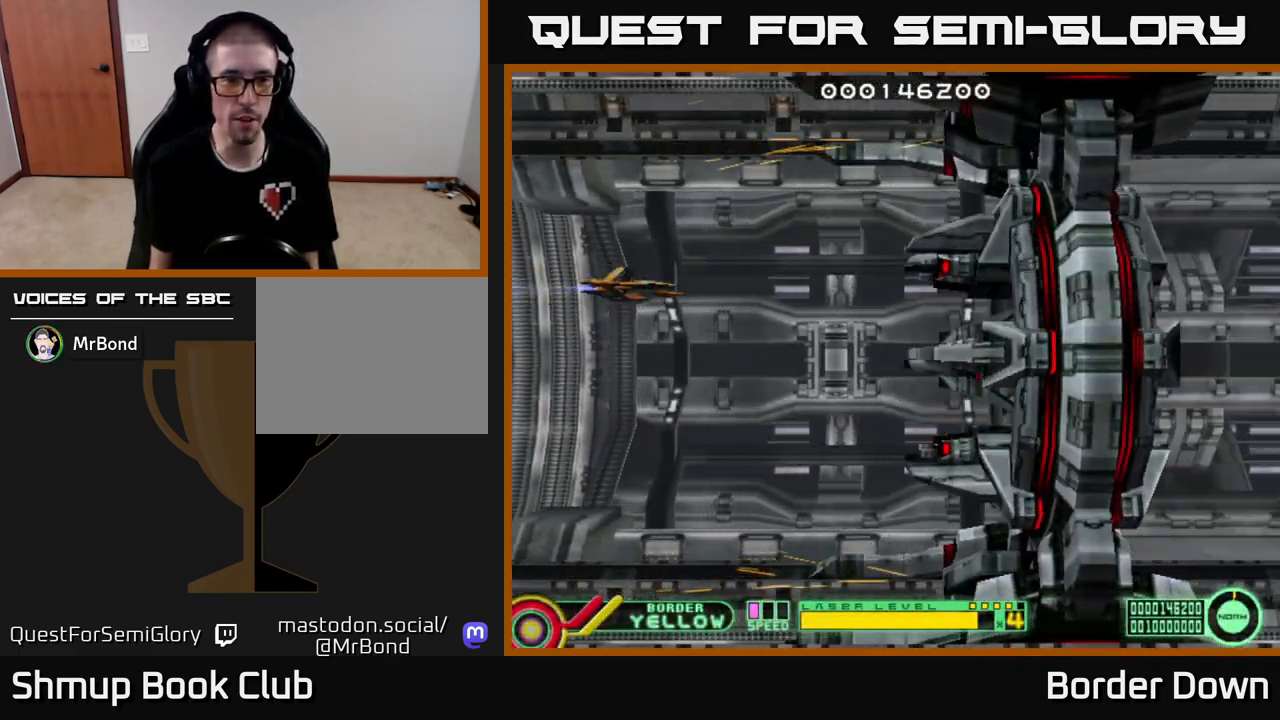
{"buttons": [], "left_stick": "center", "right_stick": "center", "events": [[17, "DPAD_UP", "down"], [33, "DPAD_LEFT", "down"], [100, "DPAD_UP", "up"], [150, "DPAD_LEFT", "up"]]}
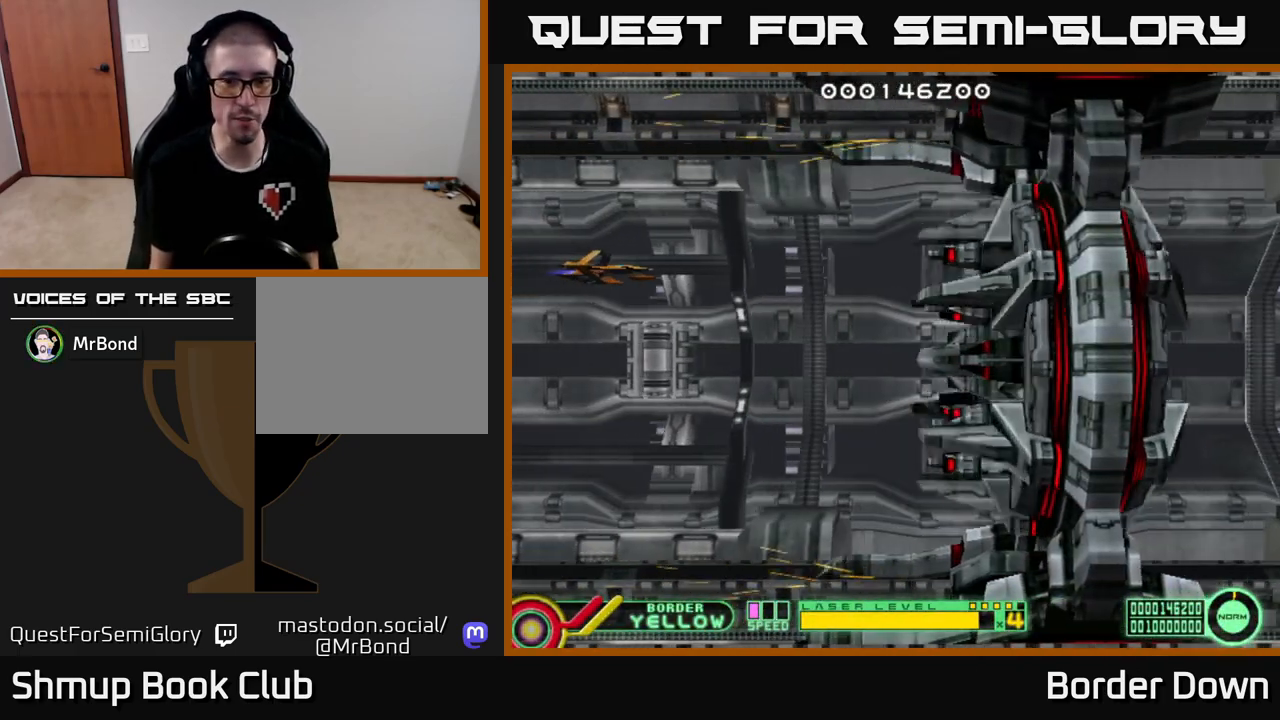
{"buttons": [], "left_stick": "center", "right_stick": "center", "events": []}
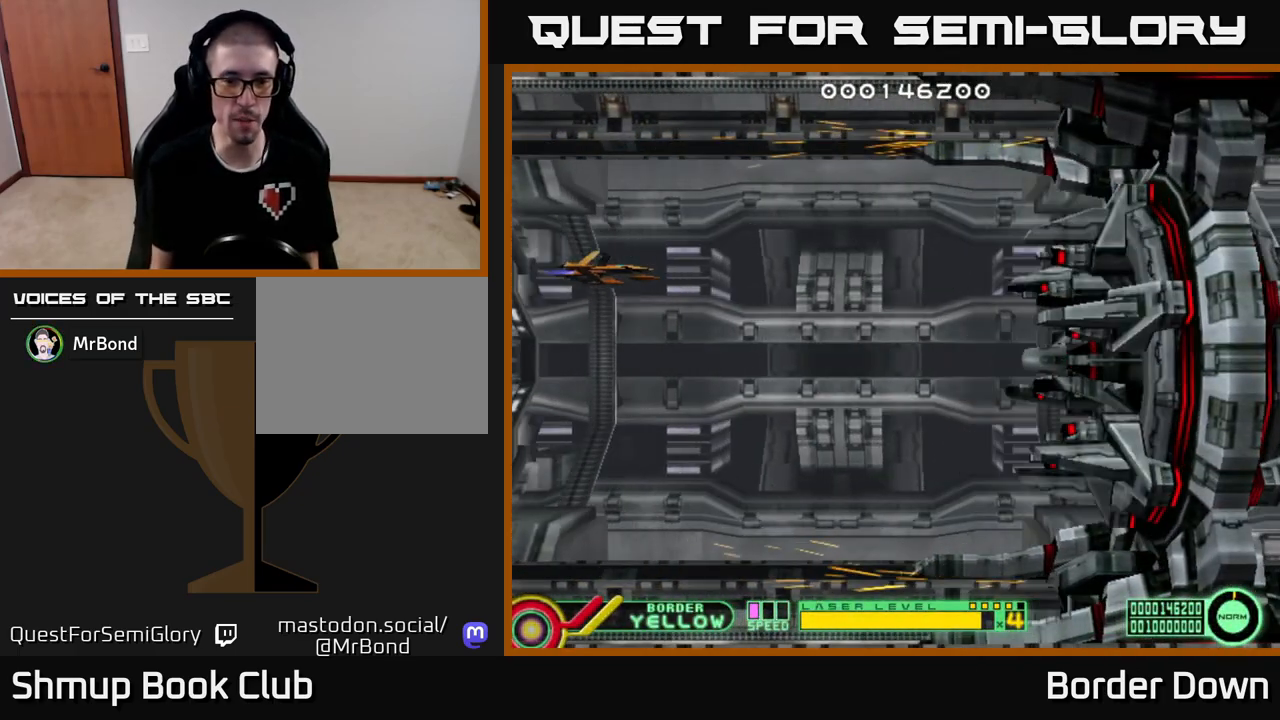
{"buttons": [], "left_stick": "center", "right_stick": "center", "events": []}
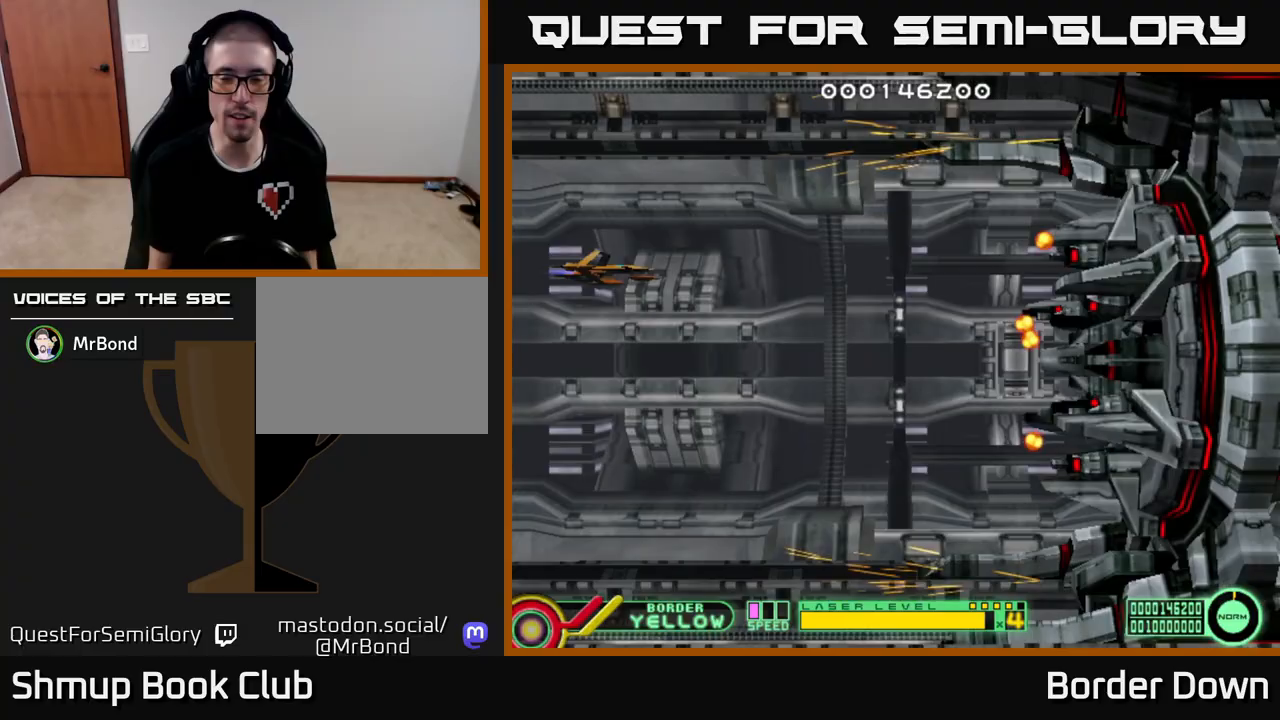
{"buttons": ["DPAD_LEFT"], "left_stick": "center", "right_stick": "center", "events": [[483, "DPAD_LEFT", "down"]]}
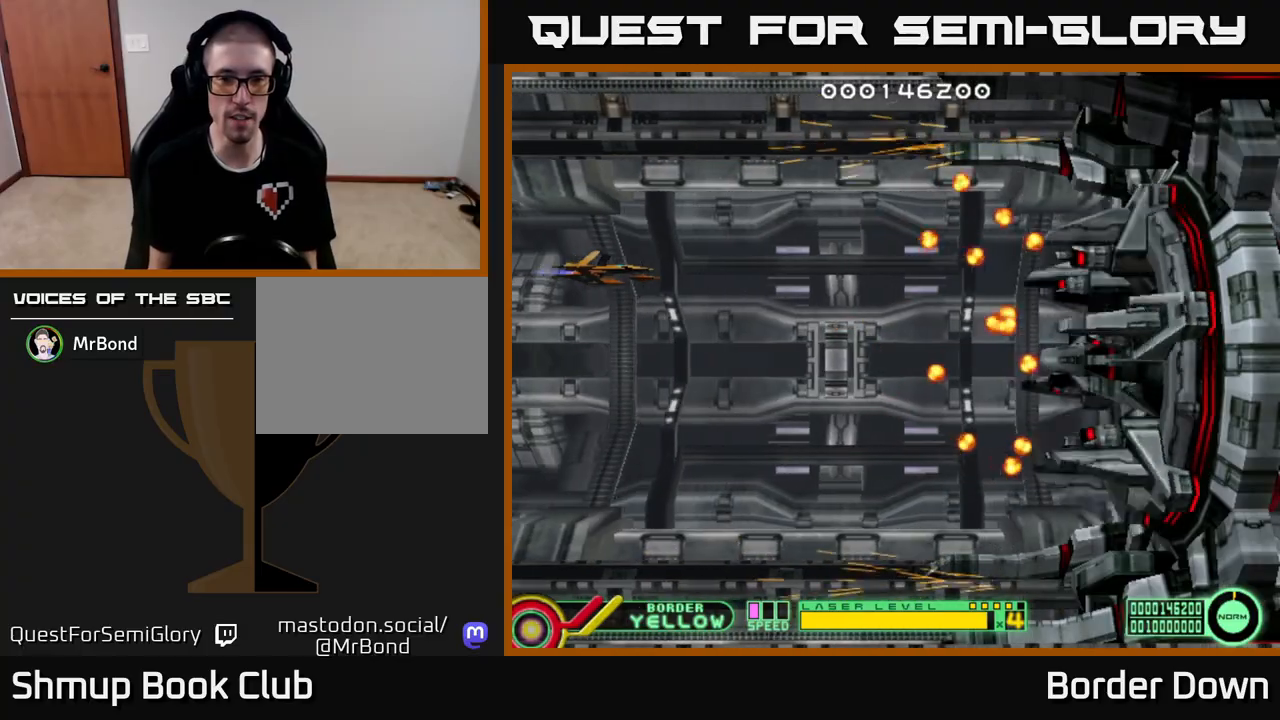
{"buttons": [], "left_stick": "center", "right_stick": "center", "events": [[183, "DPAD_LEFT", "up"]]}
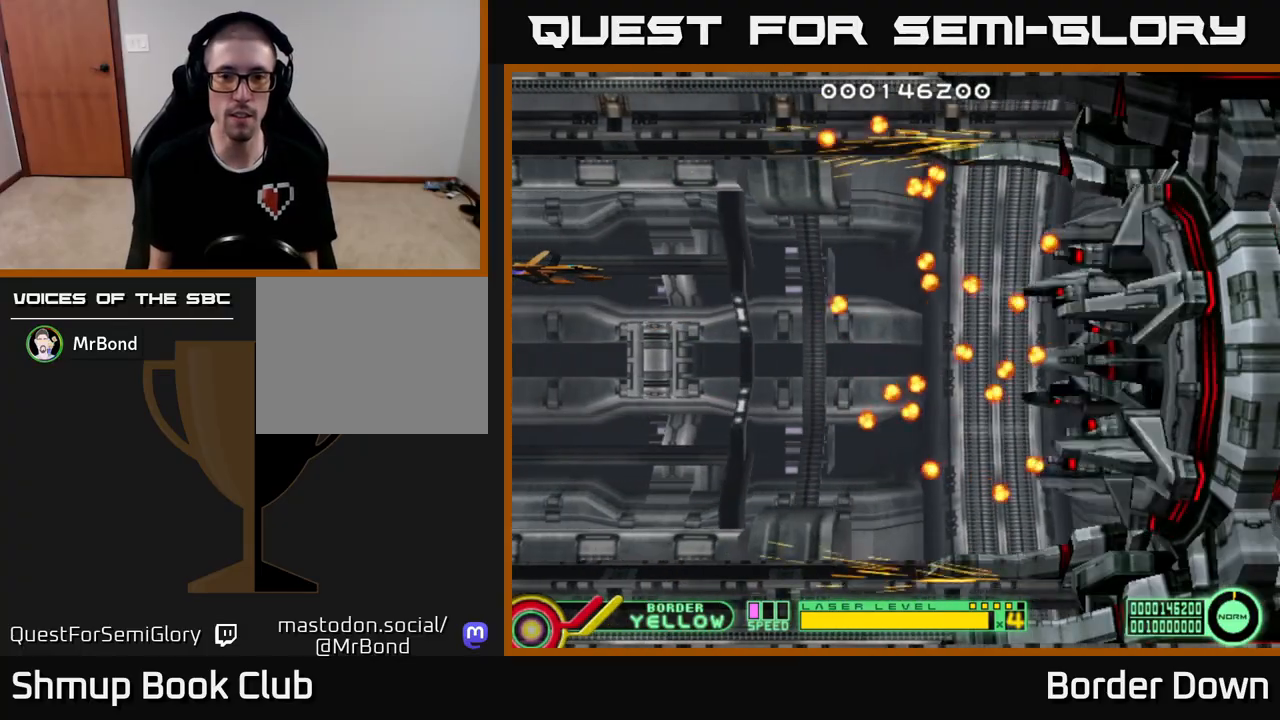
{"buttons": ["DPAD_DOWN"], "left_stick": "center", "right_stick": "center", "events": [[467, "DPAD_DOWN", "down"]]}
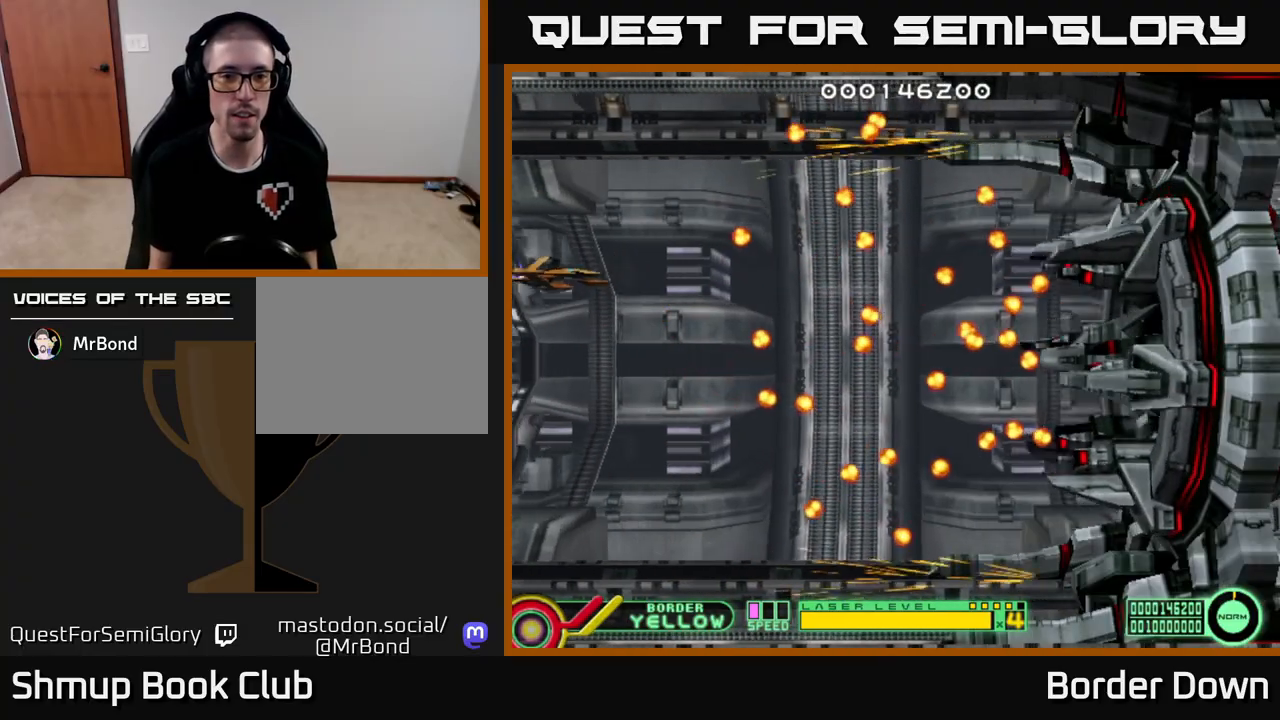
{"buttons": [], "left_stick": "center", "right_stick": "center", "events": [[100, "DPAD_DOWN", "up"], [317, "DPAD_DOWN", "down"], [433, "DPAD_DOWN", "up"]]}
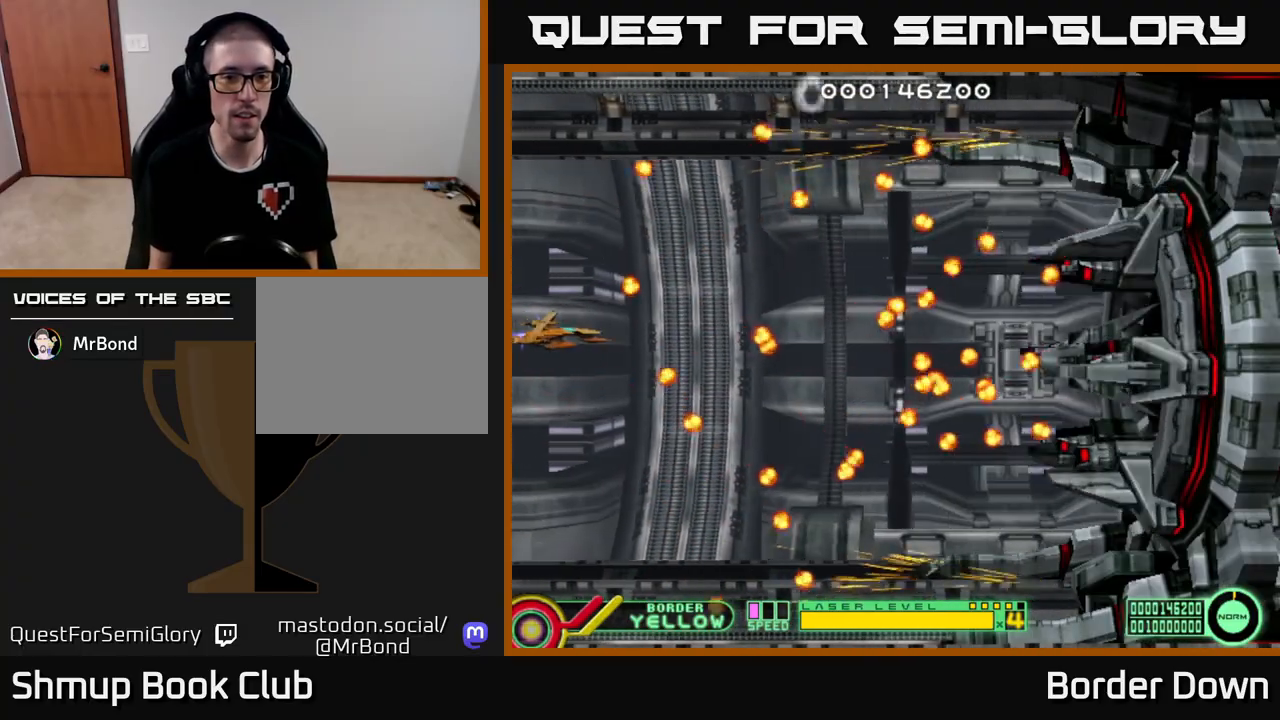
{"buttons": ["DPAD_DOWN"], "left_stick": "center", "right_stick": "center", "events": [[33, "DPAD_DOWN", "down"], [200, "DPAD_DOWN", "up"], [467, "DPAD_DOWN", "down"]]}
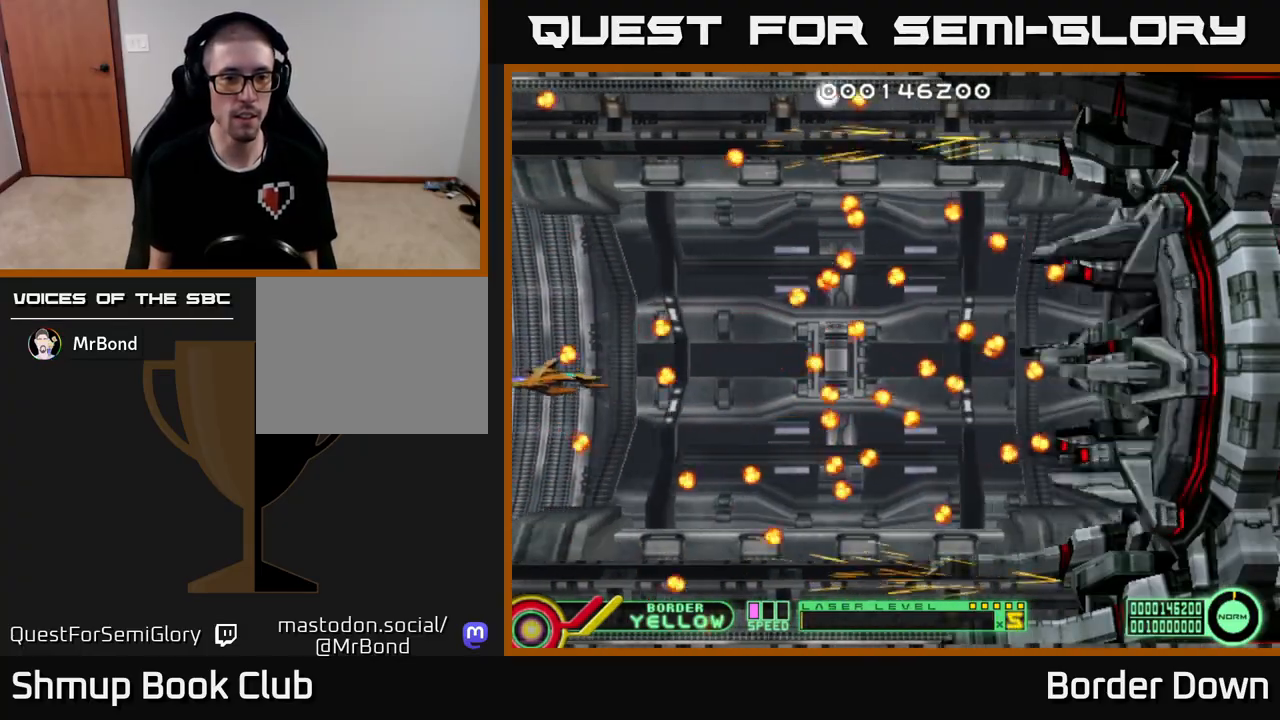
{"buttons": [], "left_stick": "center", "right_stick": "center", "events": [[67, "DPAD_DOWN", "up"], [233, "DPAD_DOWN", "down"], [400, "DPAD_DOWN", "up"]]}
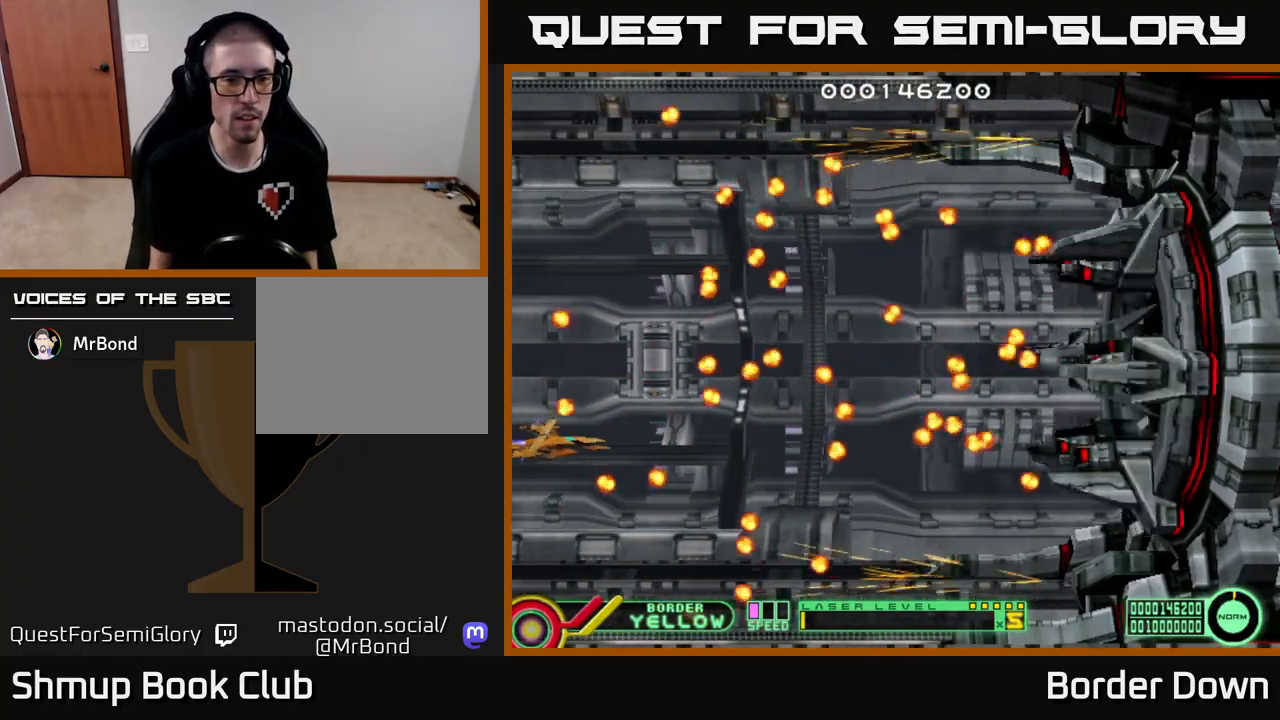
{"buttons": [], "left_stick": "center", "right_stick": "center", "events": []}
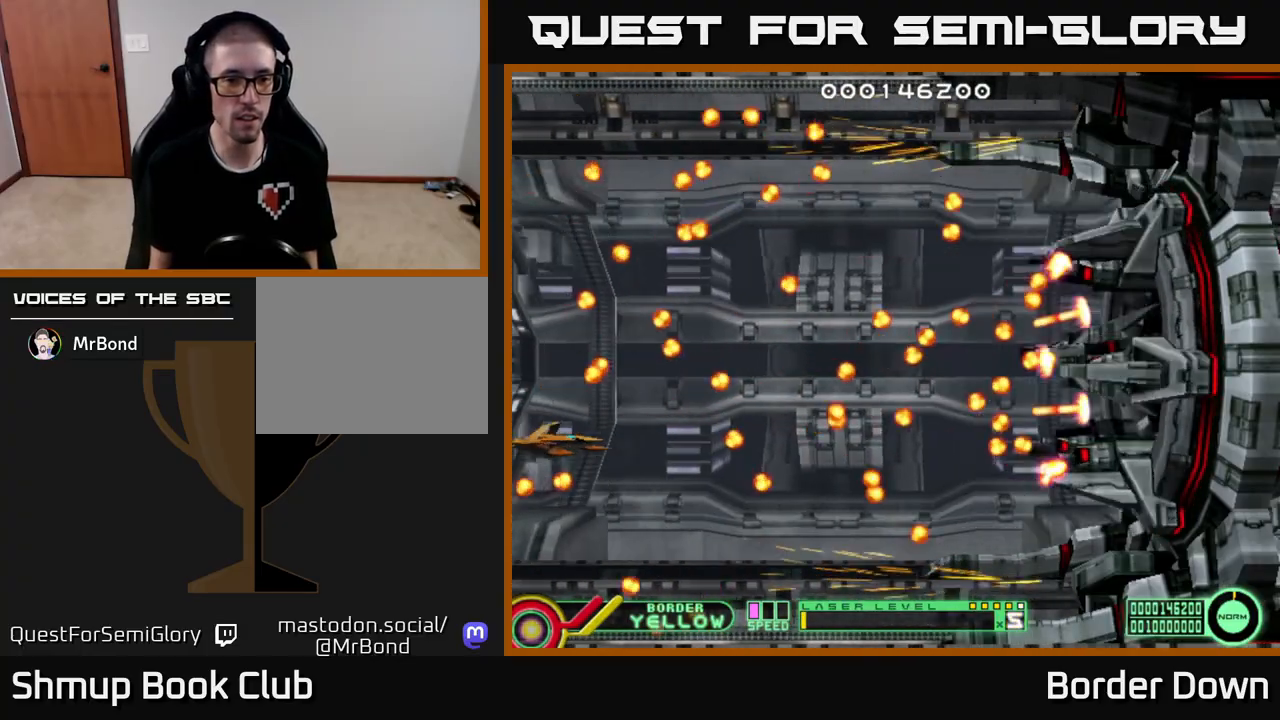
{"buttons": [], "left_stick": "center", "right_stick": "center", "events": []}
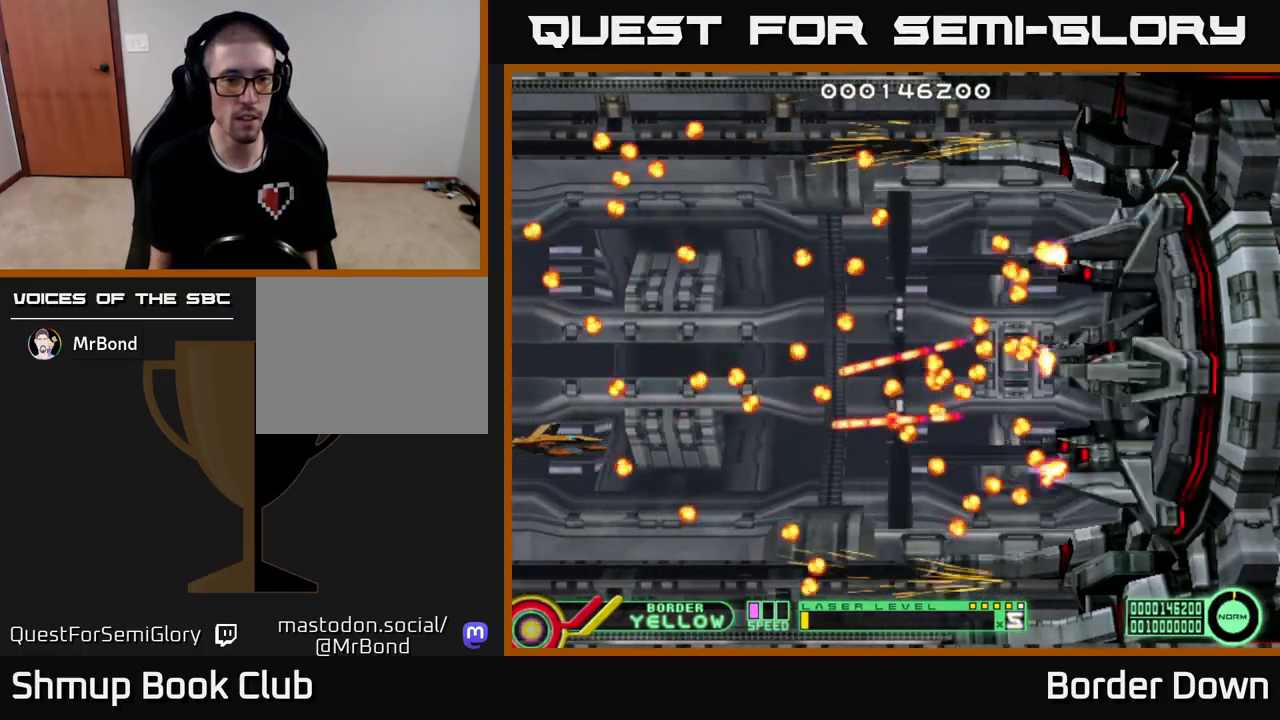
{"buttons": [], "left_stick": "center", "right_stick": "center", "events": [[200, "DPAD_UP", "down"], [250, "DPAD_UP", "up"], [417, "DPAD_UP", "down"], [433, "DPAD_LEFT", "down"], [483, "DPAD_LEFT", "up"], [483, "DPAD_UP", "up"]]}
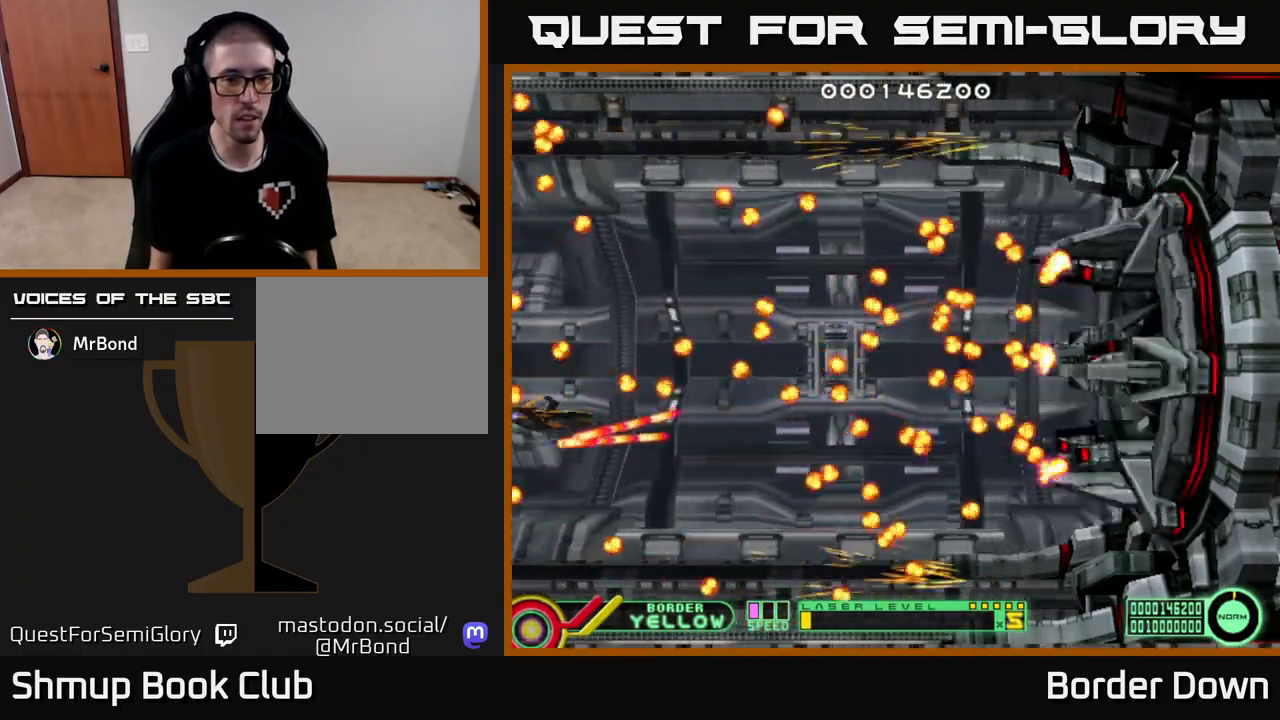
{"buttons": [], "left_stick": "center", "right_stick": "center", "events": [[17, "X", "down"], [100, "X", "up"], [183, "X", "down"], [233, "X", "up"]]}
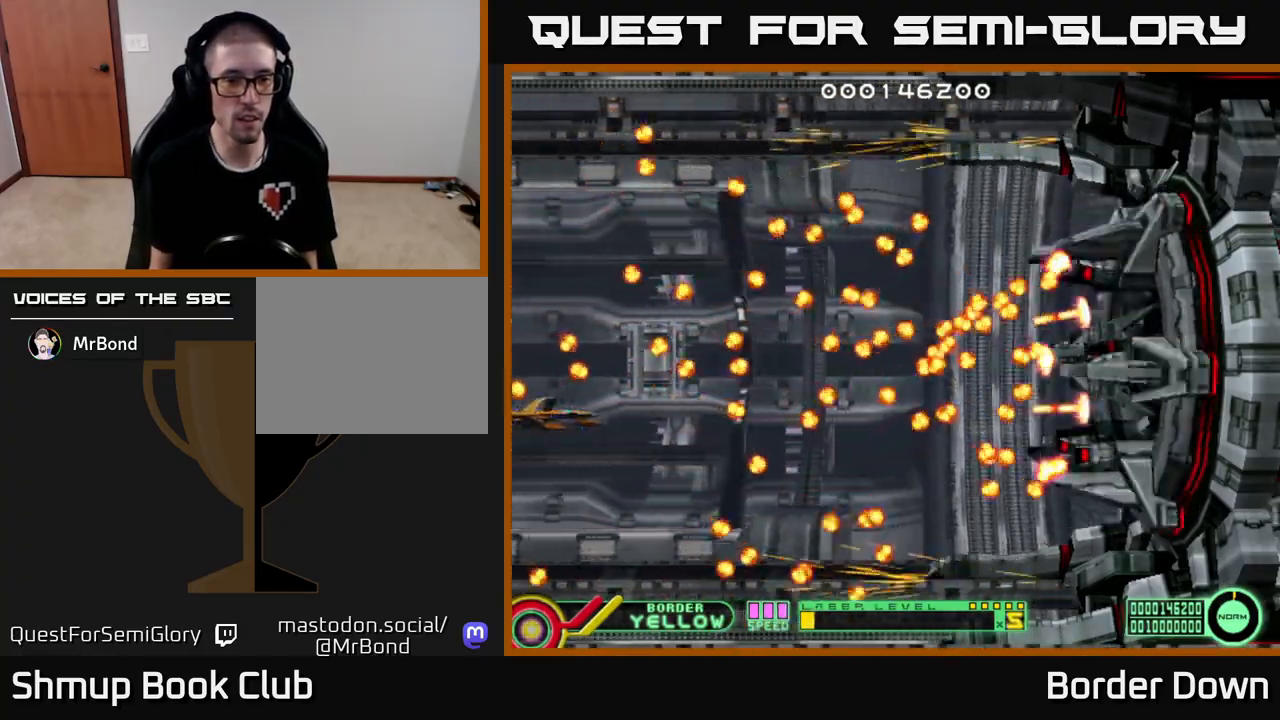
{"buttons": ["B", "DPAD_UP"], "left_stick": "center", "right_stick": "center", "events": [[17, "DPAD_DOWN", "down"], [217, "DPAD_DOWN", "up"], [383, "B", "down"], [483, "DPAD_UP", "down"]]}
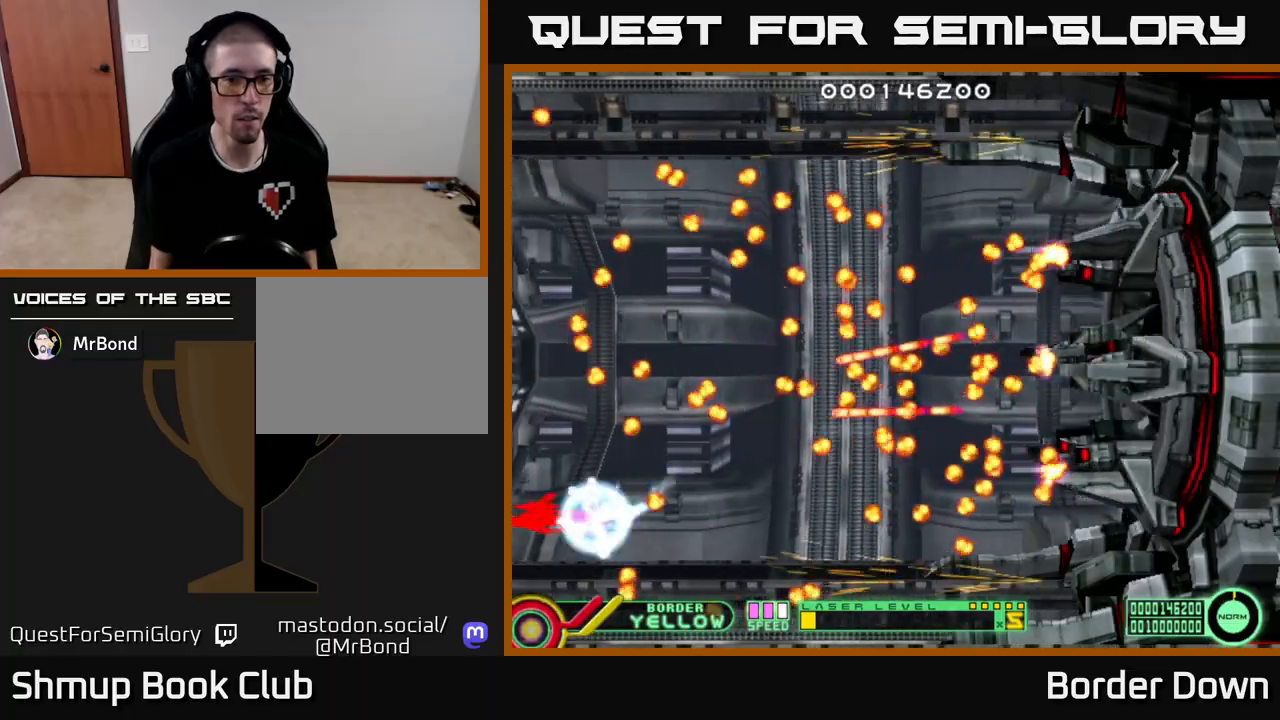
{"buttons": ["B", "DPAD_UP"], "left_stick": "center", "right_stick": "center", "events": []}
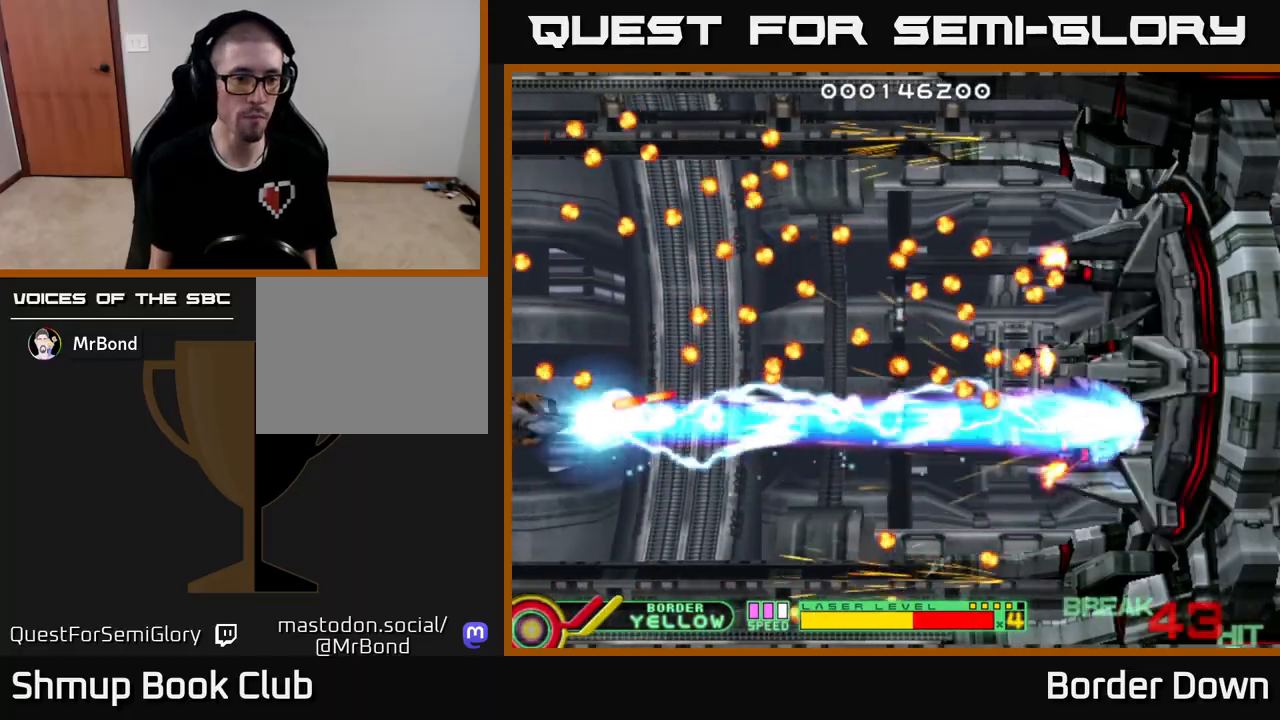
{"buttons": ["B", "DPAD_UP"], "left_stick": "center", "right_stick": "center", "events": []}
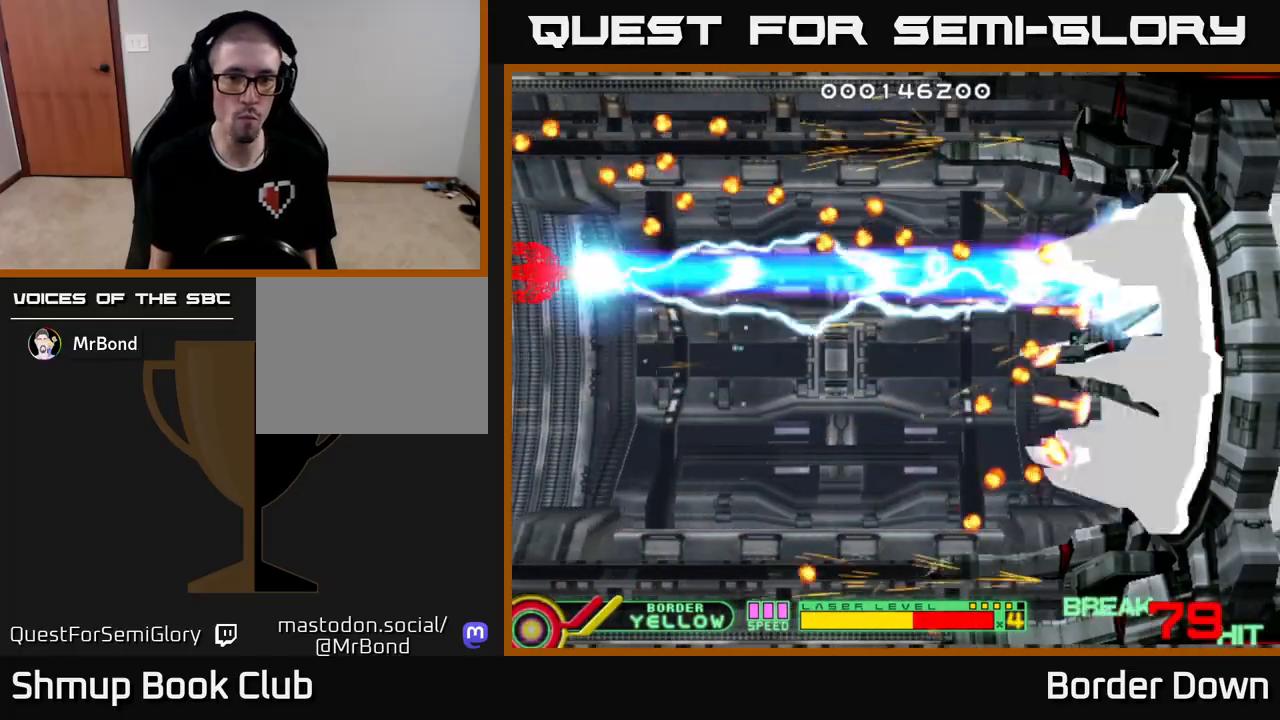
{"buttons": ["B", "DPAD_DOWN"], "left_stick": "center", "right_stick": "center", "events": [[217, "DPAD_UP", "up"], [250, "DPAD_DOWN", "down"]]}
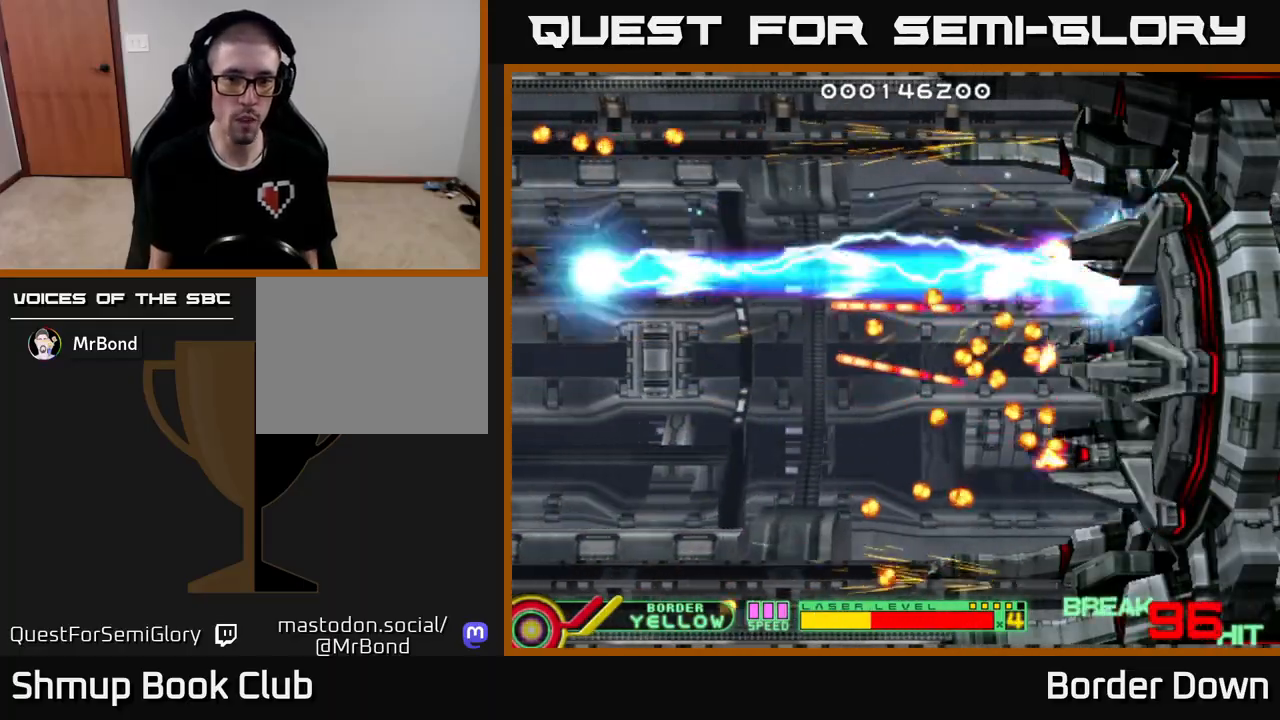
{"buttons": ["B", "DPAD_DOWN"], "left_stick": "center", "right_stick": "center", "events": []}
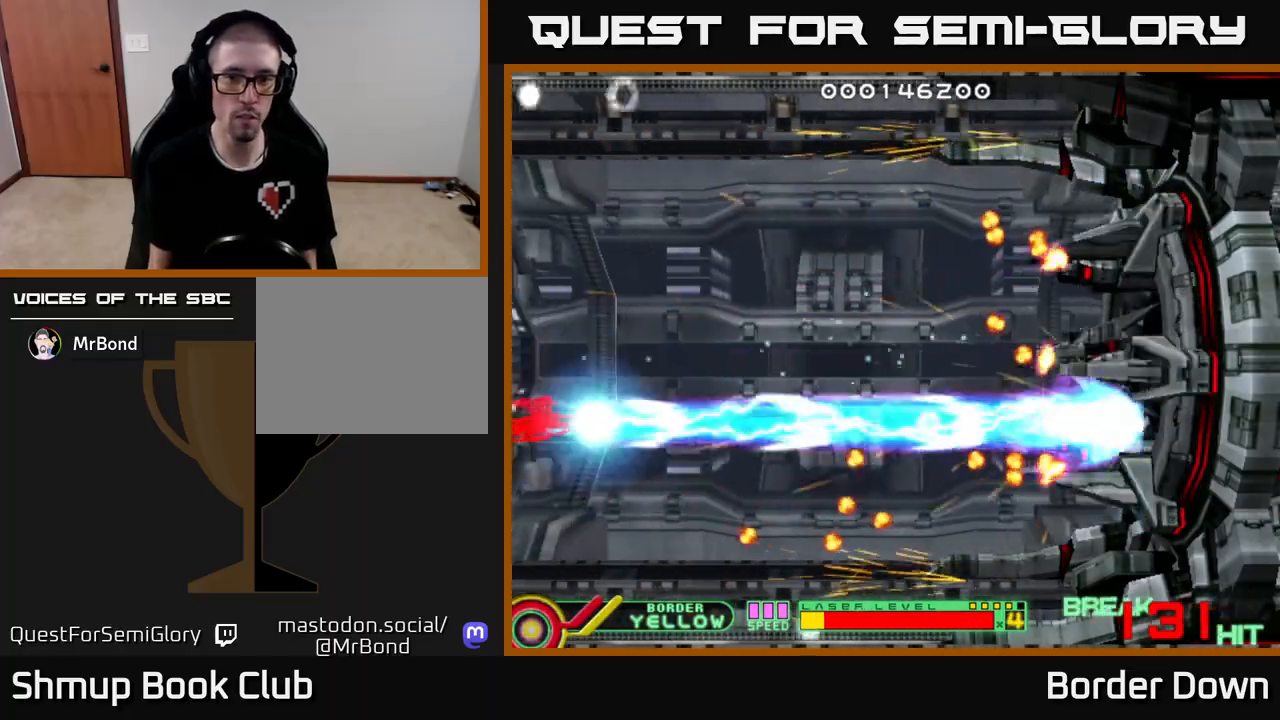
{"buttons": ["B"], "left_stick": "center", "right_stick": "center", "events": [[467, "DPAD_DOWN", "up"]]}
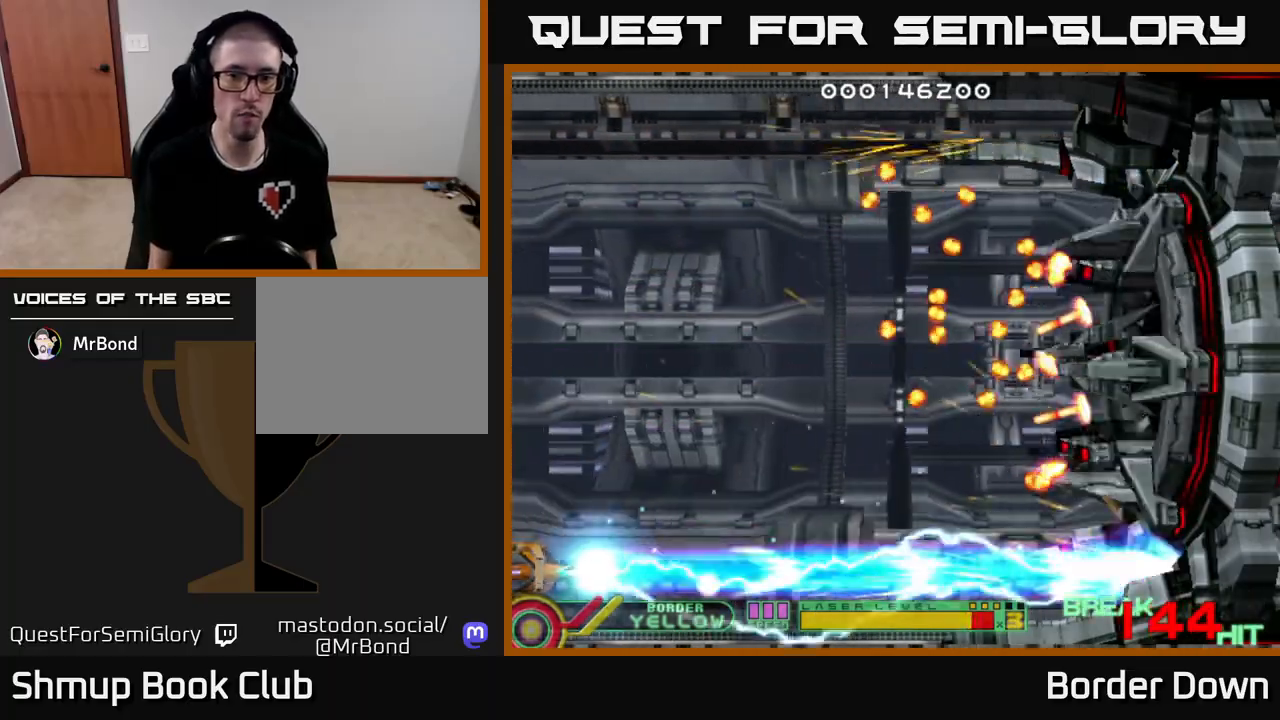
{"buttons": ["B", "DPAD_UP"], "left_stick": "center", "right_stick": "center", "events": [[33, "DPAD_UP", "down"]]}
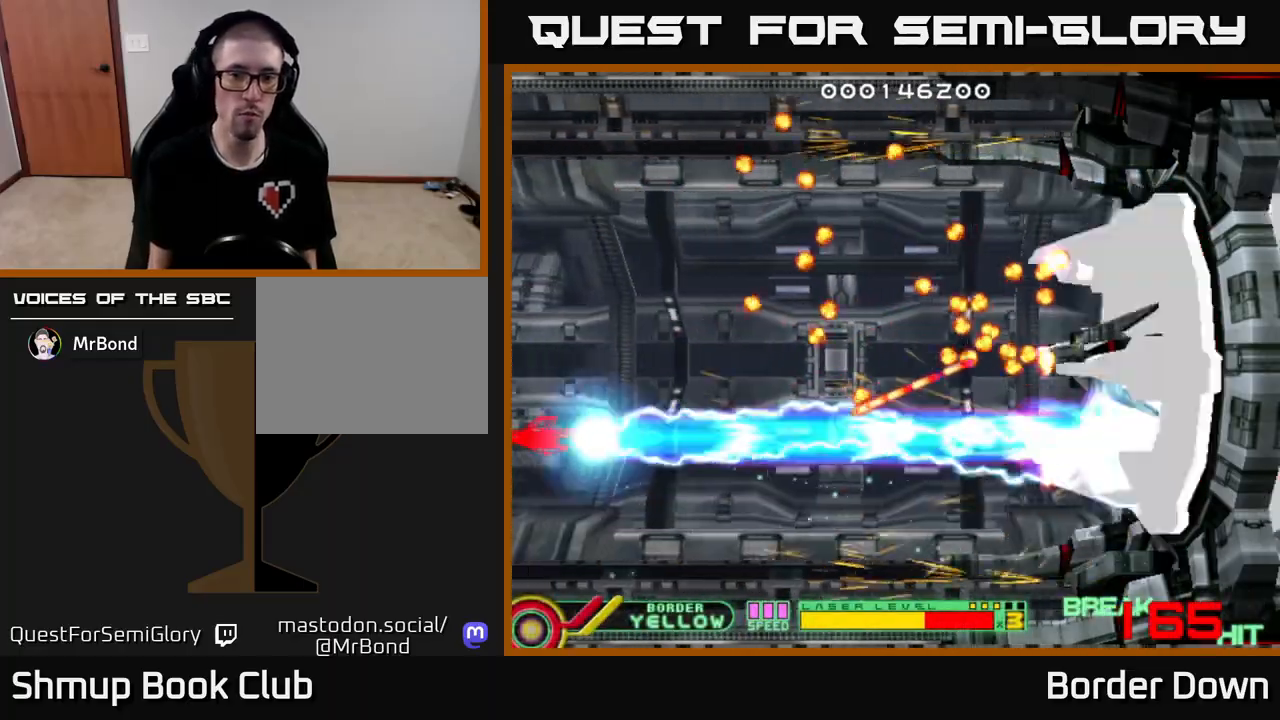
{"buttons": ["B", "DPAD_UP"], "left_stick": "center", "right_stick": "center", "events": []}
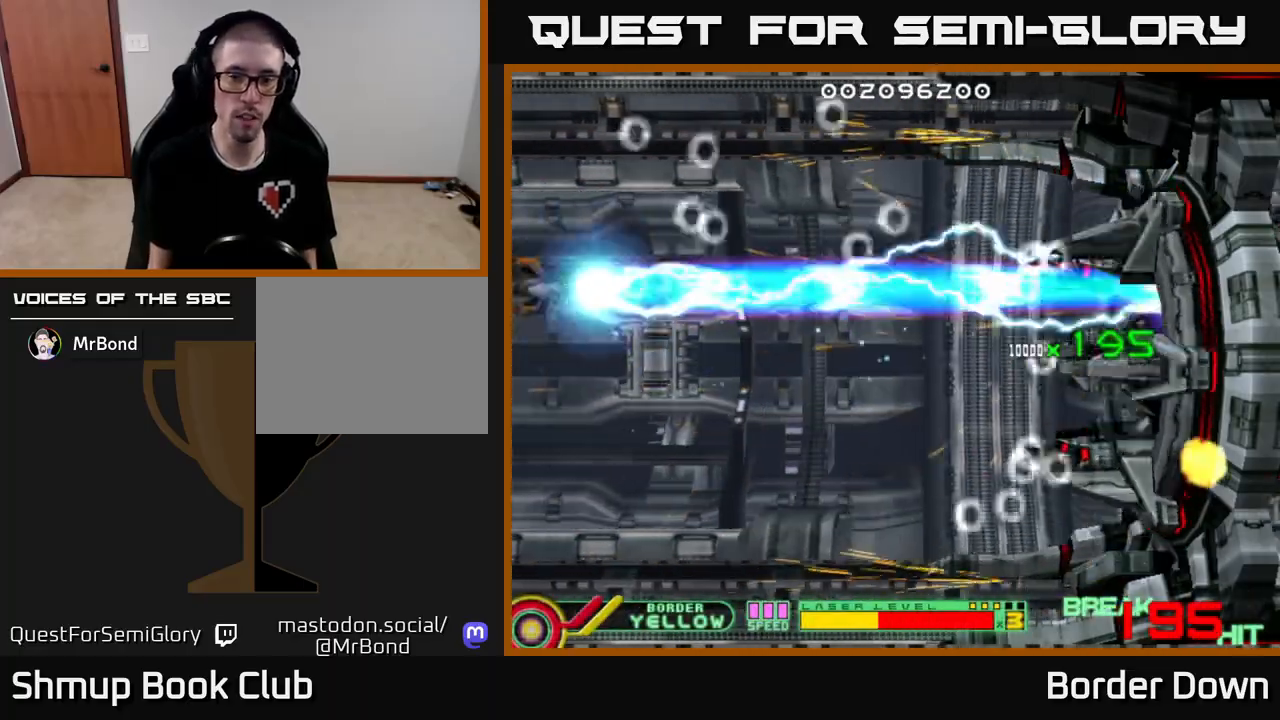
{"buttons": ["DPAD_DOWN"], "left_stick": "center", "right_stick": "center", "events": [[317, "DPAD_UP", "up"], [367, "B", "up"], [367, "DPAD_DOWN", "down"]]}
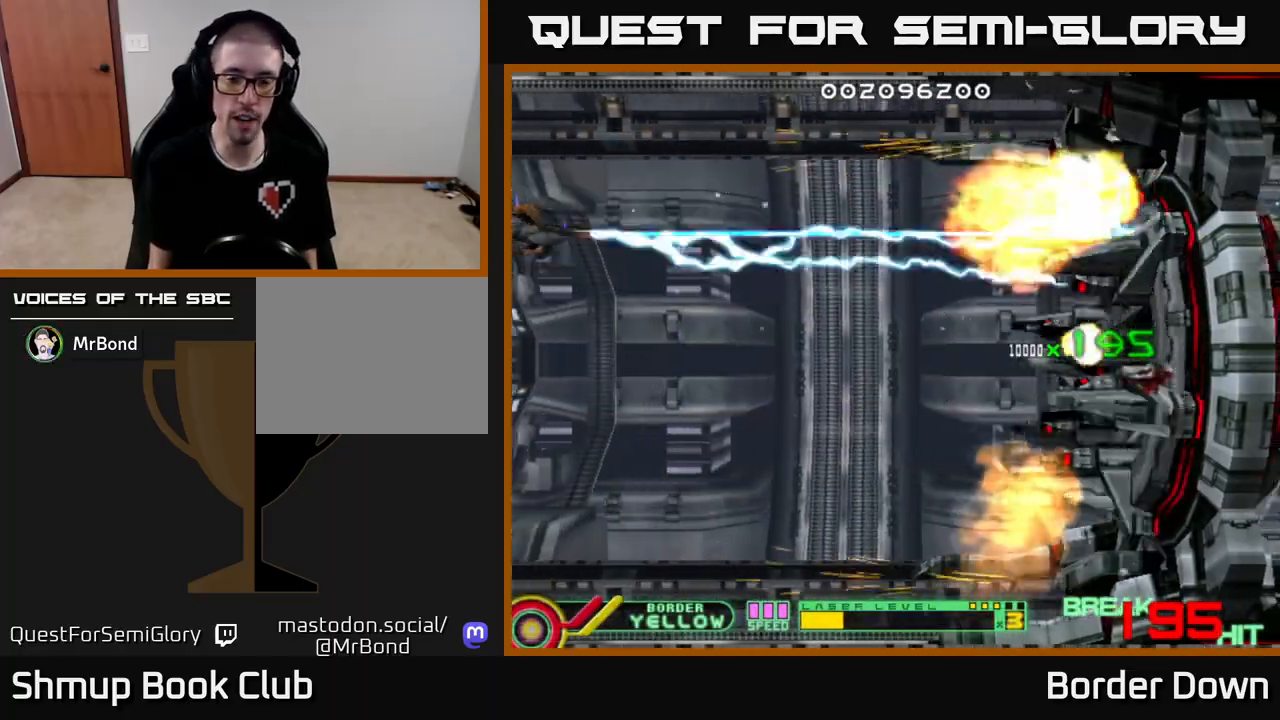
{"buttons": [], "left_stick": "center", "right_stick": "center", "events": [[67, "DPAD_RIGHT", "down"], [83, "X", "down"], [167, "X", "up"], [367, "DPAD_RIGHT", "up"], [383, "DPAD_DOWN", "up"], [383, "X", "down"], [483, "X", "up"]]}
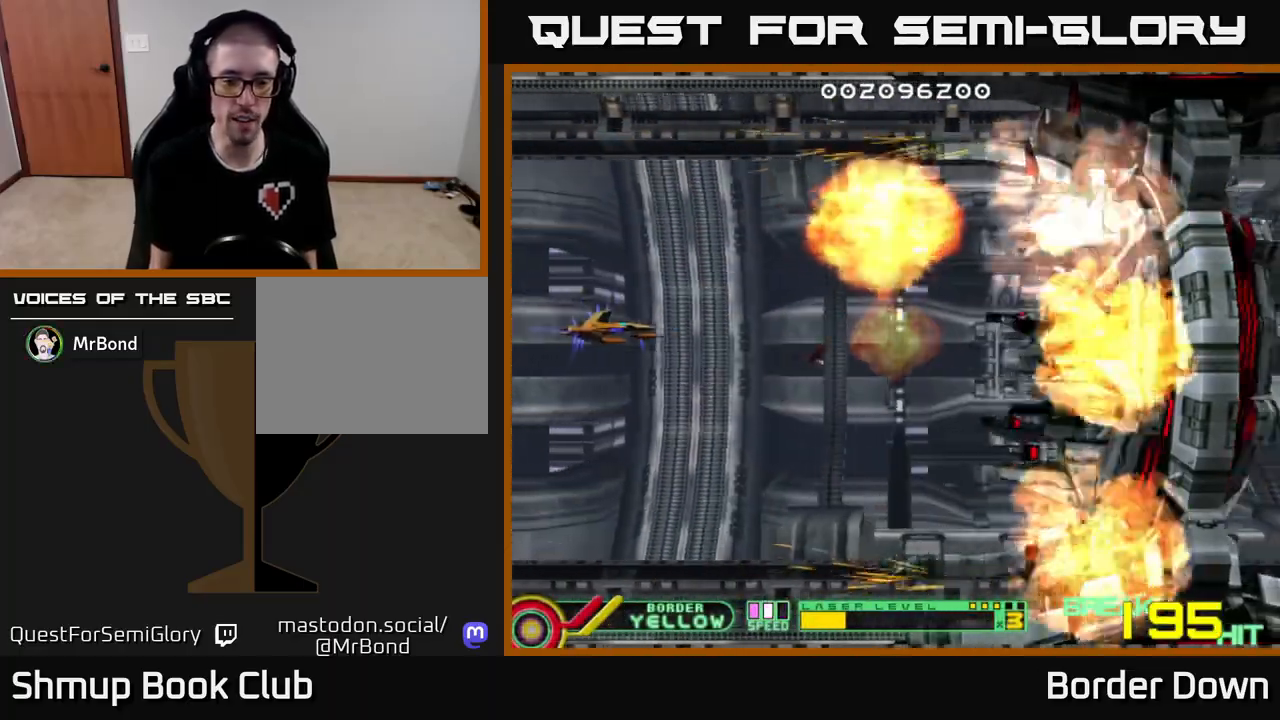
{"buttons": [], "left_stick": "center", "right_stick": "center", "events": [[350, "A", "down"], [433, "A", "up"]]}
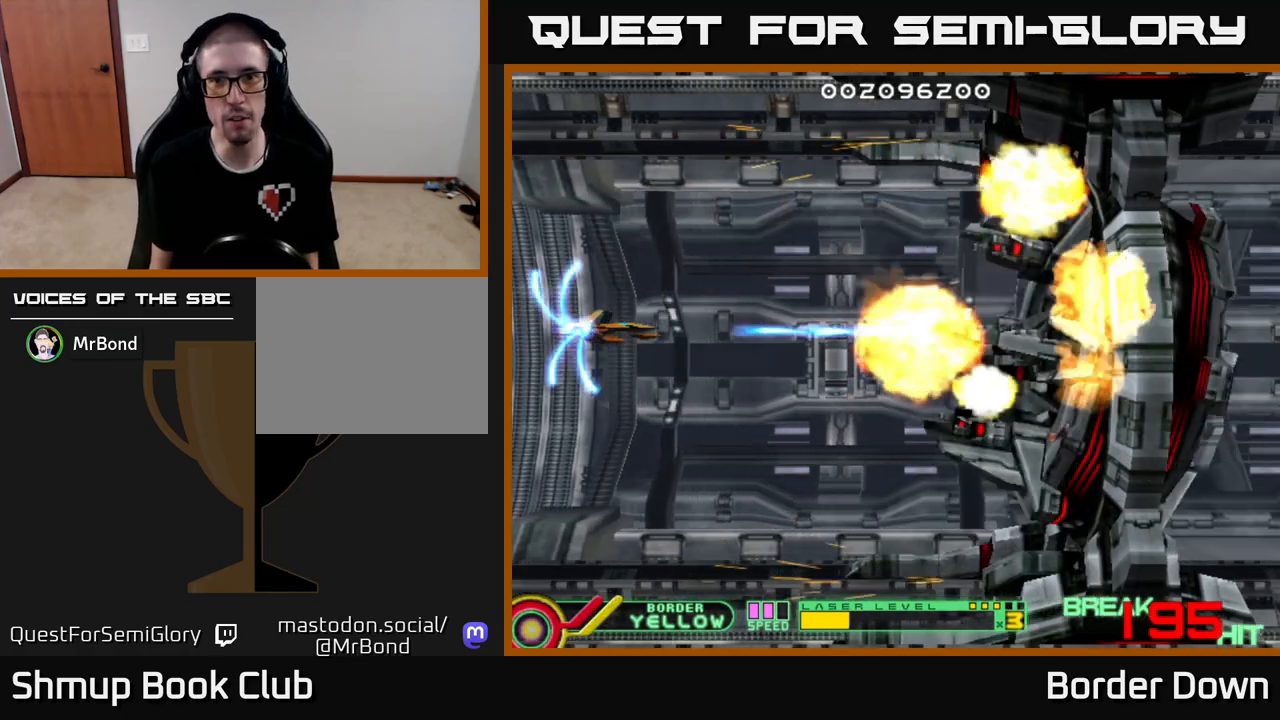
{"buttons": [], "left_stick": "center", "right_stick": "center", "events": [[17, "A", "down"], [17, "DPAD_DOWN", "down"], [117, "A", "up"], [150, "DPAD_DOWN", "up"], [183, "A", "down"], [267, "A", "up"], [350, "A", "down"], [433, "A", "up"]]}
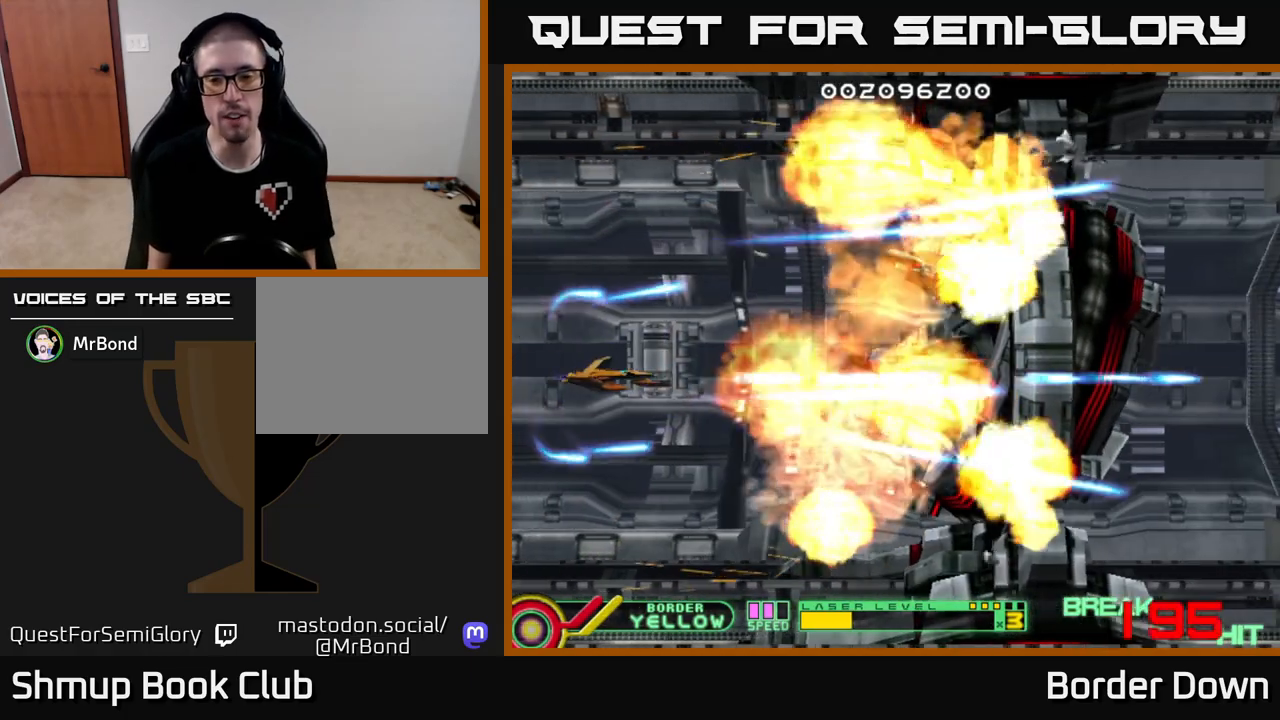
{"buttons": [], "left_stick": "center", "right_stick": "center", "events": [[17, "A", "down"], [133, "A", "up"], [200, "A", "down"], [333, "A", "up"], [400, "A", "down"], [500, "A", "up"]]}
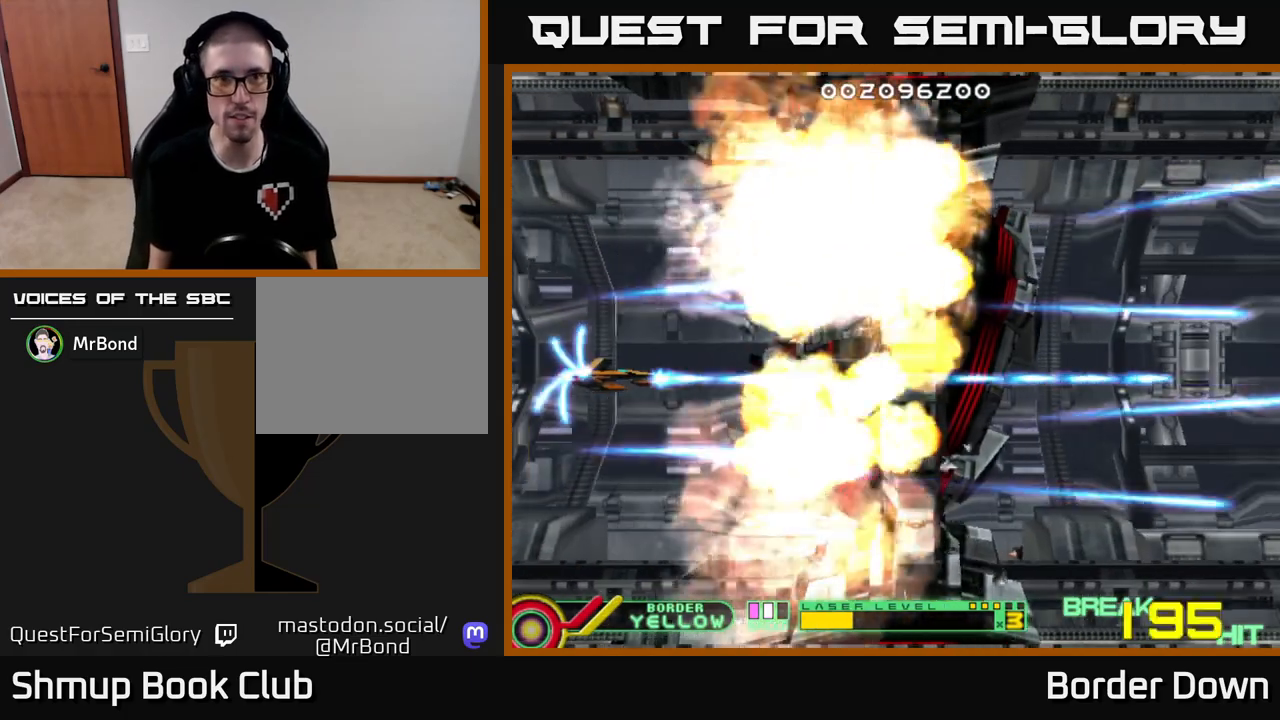
{"buttons": ["DPAD_DOWN", "DPAD_RIGHT"], "left_stick": "center", "right_stick": "center", "events": [[83, "A", "down"], [150, "A", "up"], [233, "A", "down"], [300, "A", "up"], [383, "A", "down"], [400, "DPAD_DOWN", "down"], [433, "DPAD_RIGHT", "down"], [483, "A", "up"]]}
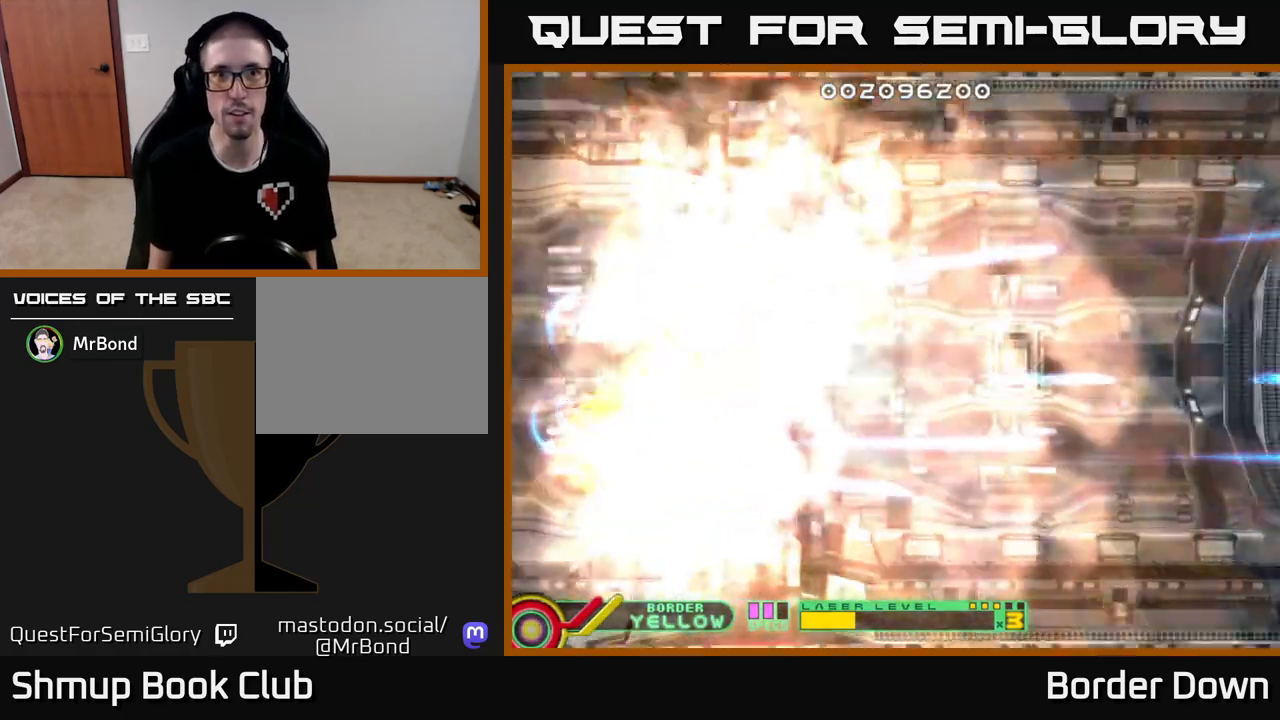
{"buttons": ["DPAD_UP"], "left_stick": "center", "right_stick": "center", "events": [[33, "A", "down"], [50, "DPAD_DOWN", "up"], [133, "A", "up"], [217, "A", "down"], [317, "A", "up"], [400, "A", "down"], [417, "DPAD_UP", "down"], [450, "DPAD_RIGHT", "up"], [500, "A", "up"]]}